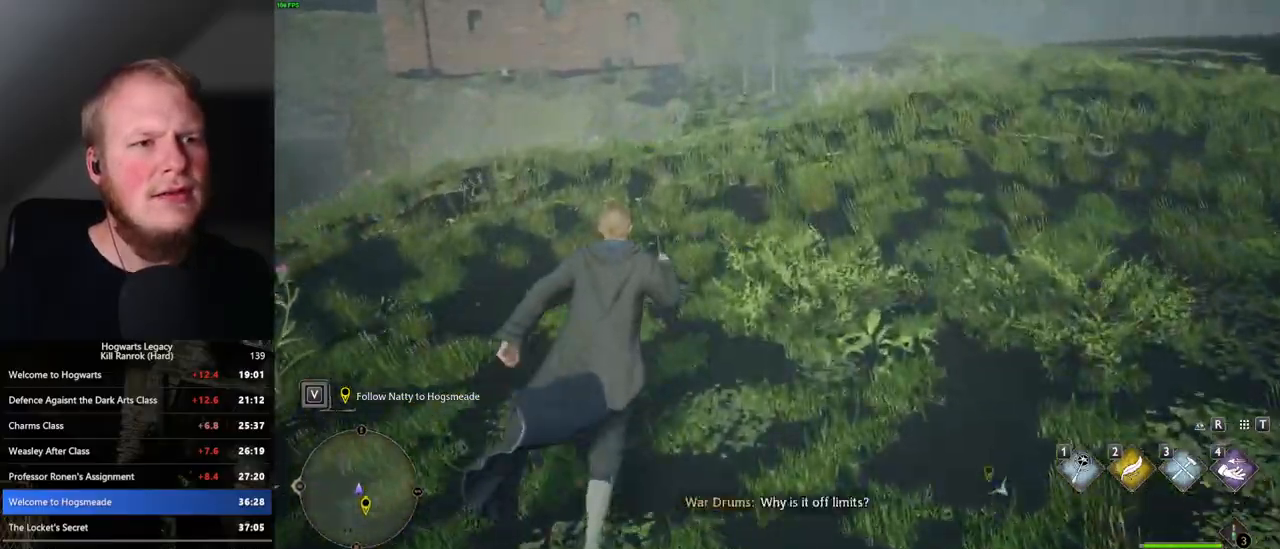
Gameplay with keyboard and mouse; each line is a JSON object with the keys and mouse buttons held at the frame after it. "events" lists presses ("down") and releases ("up") of ".", "/", "0", "1", "2", "3", "4", "5", "6", "7", "8", "9", "a", "alt_l", "alt_r", "b", "backslash", "backspace", "c", "caps_lock", "comma", "ctrl_l", "ctrl_r", "d", "e", "equals", "escape", "f", "f1", "f10", "f11", "f12", "f2", "f3", "f4", "f5", "f6", "f7", "f8", "f9", "g", "h", "i", "j", "k", "l", "lbracket", "m", "minus", "n", "o", "p", "q", "quote", "r", "rbracket", "return", "s", "semicolon", "shift_l", "shift_r", "space", "super", "t", "tab", "tilde", "u", "v", "w", "x", "y", "z", "mouse_left", "mouse_wheel", "mouse_right", "mouse_mb4" and "mouse_mb5" between this image and that frame as [ms after this image, input, new state], when the widget could be followed in between. "mouse_left", "mouse_wheel", "mouse_right", "mouse_mb4", "mouse_mb5" = the "left", "wheel", "right", "mb4", "mb5" buttons of the "mouse" list. No other keys are recorded. "wheel" means that the mouse wheel is clicked or scrolled. Mouse movement is not recorded.
{"keys": ["w"], "mouse": [], "events": []}
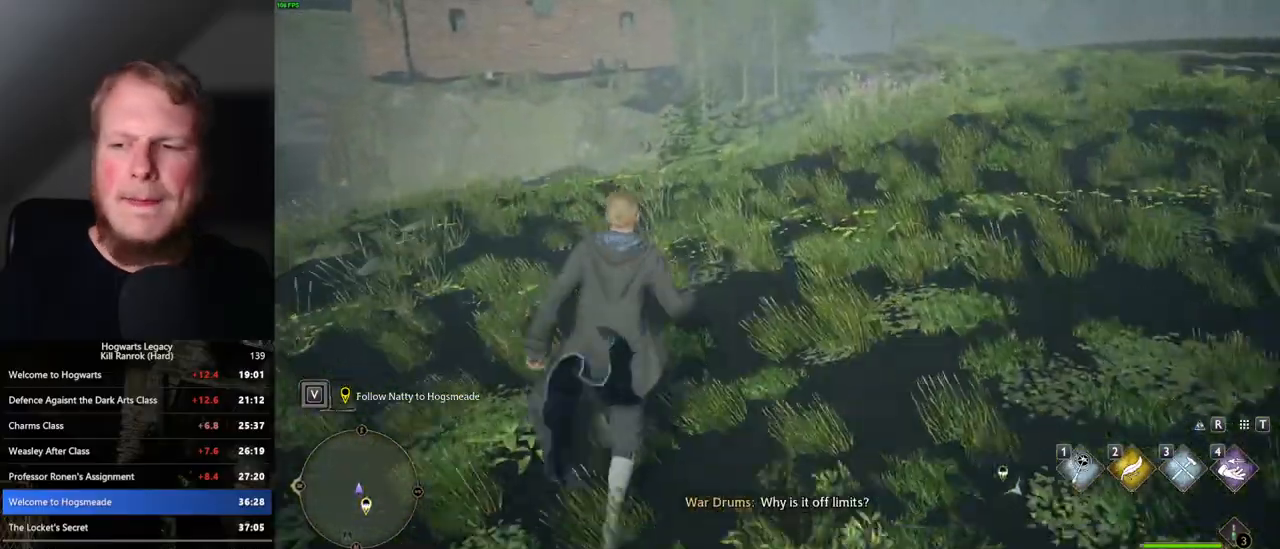
{"keys": ["w"], "mouse": [], "events": []}
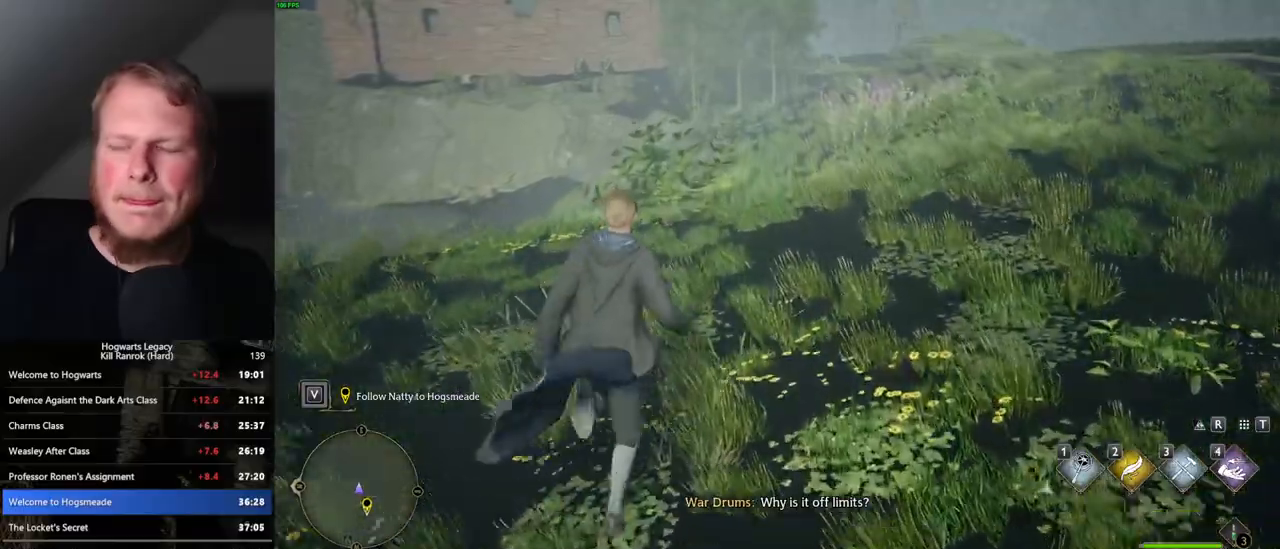
{"keys": ["w"], "mouse": [], "events": []}
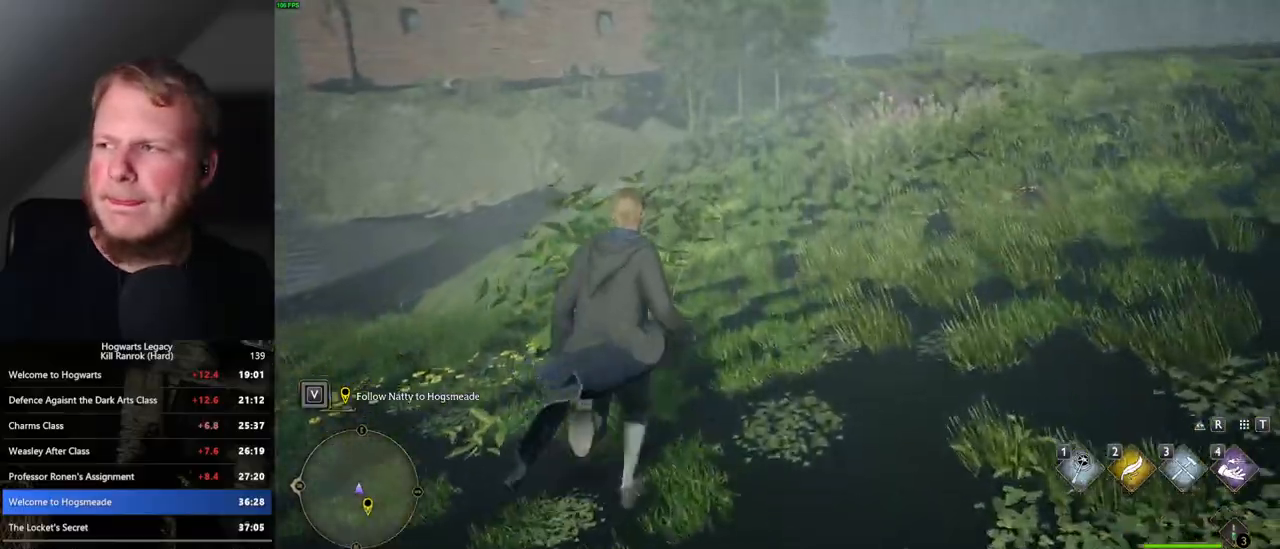
{"keys": ["w"], "mouse": [], "events": []}
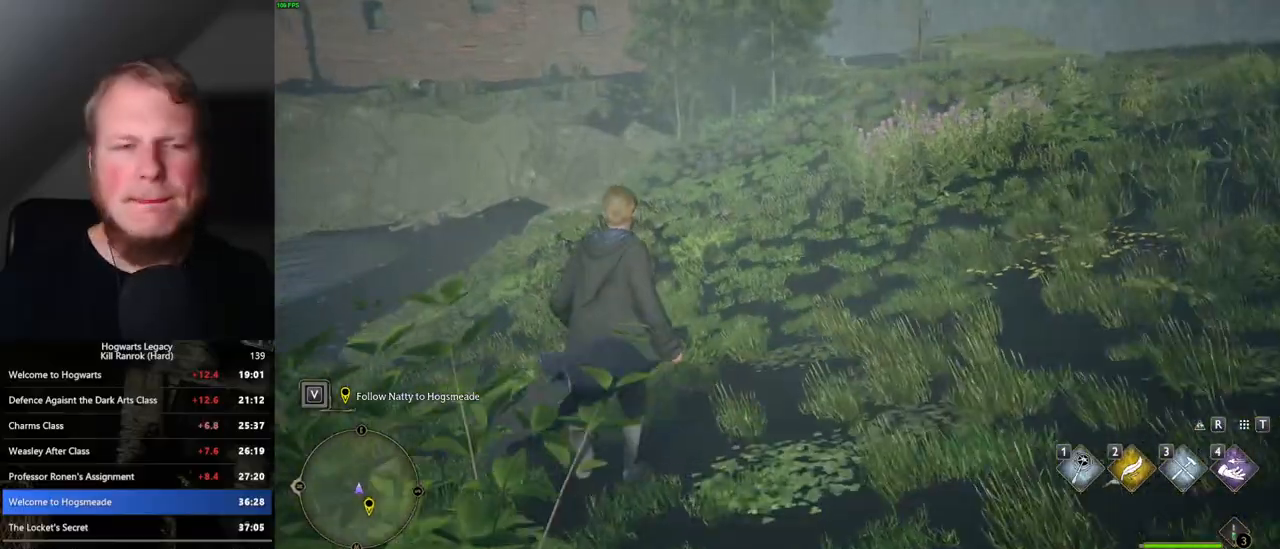
{"keys": ["w"], "mouse": [], "events": []}
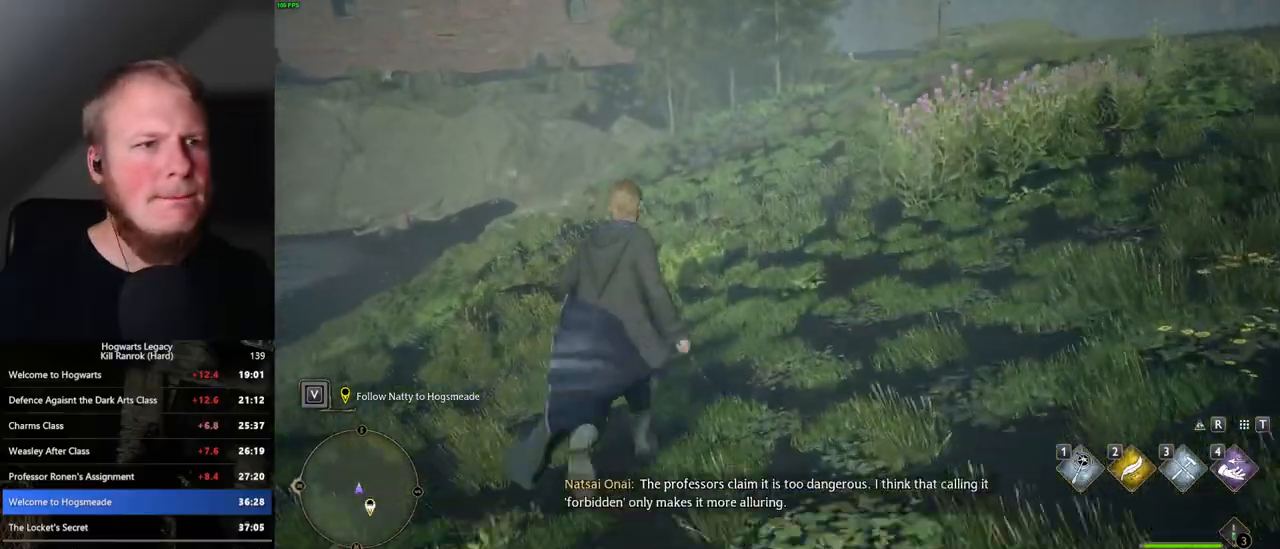
{"keys": ["w"], "mouse": [], "events": []}
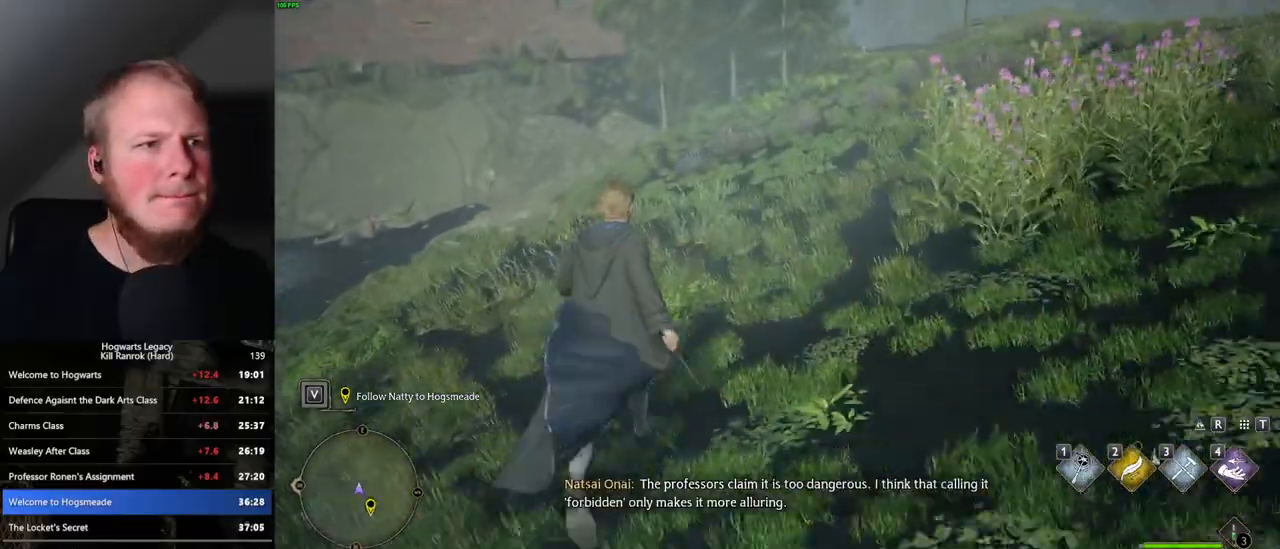
{"keys": ["w"], "mouse": [], "events": []}
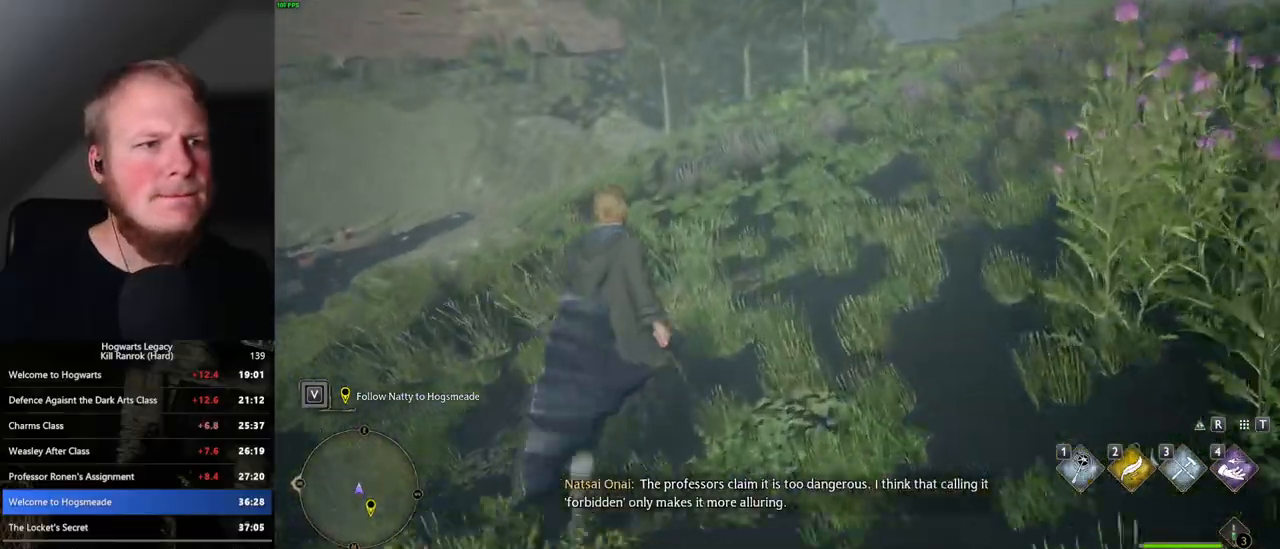
{"keys": ["w"], "mouse": [], "events": []}
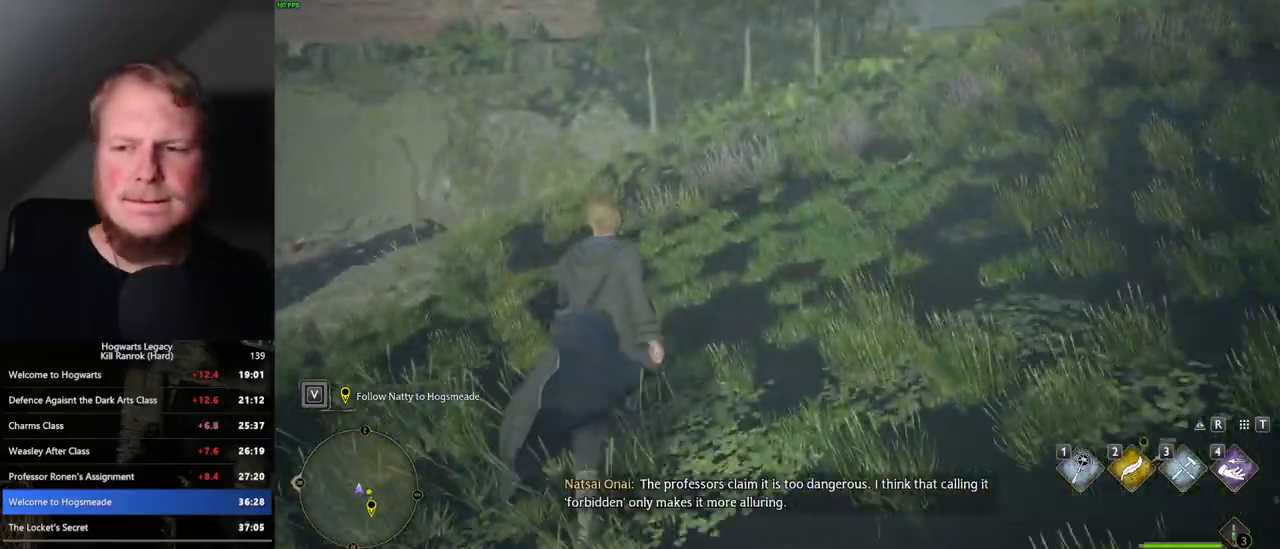
{"keys": ["w"], "mouse": [], "events": []}
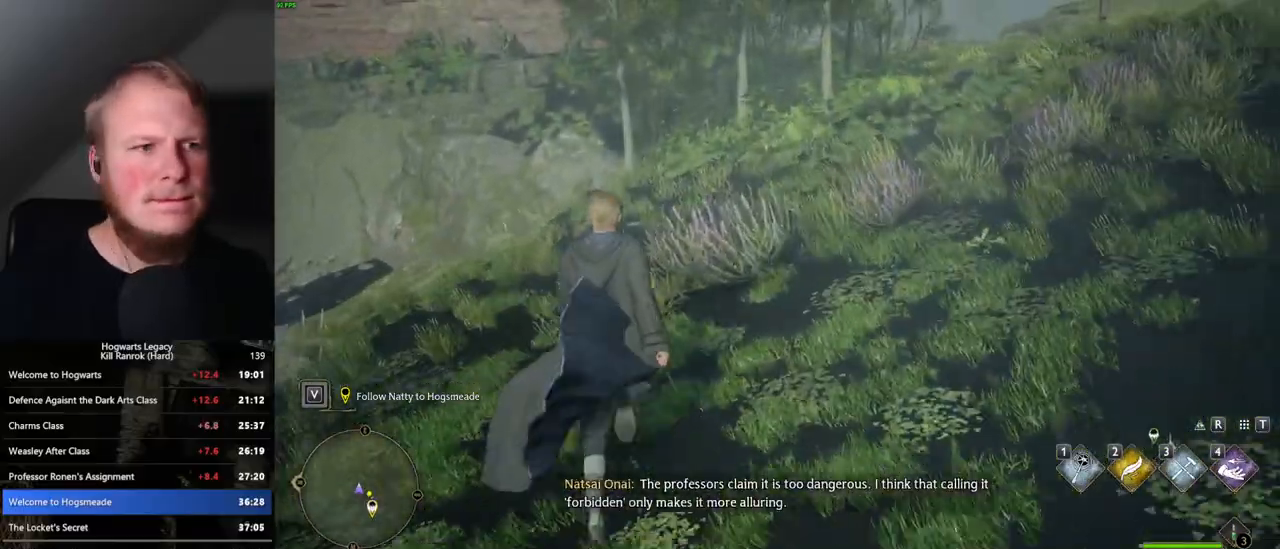
{"keys": ["w"], "mouse": [], "events": []}
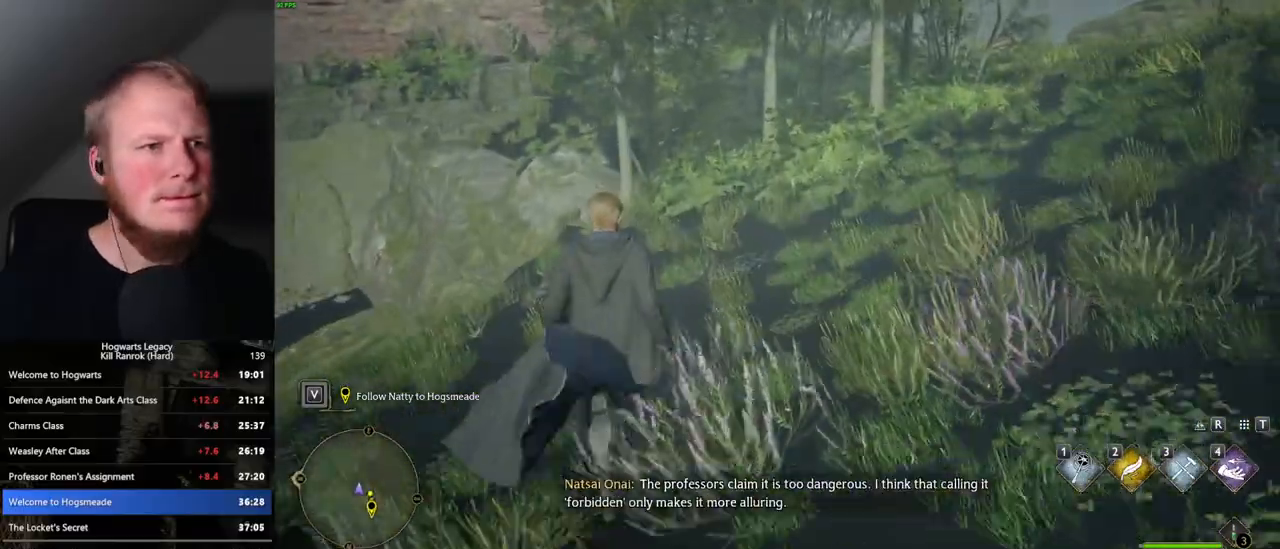
{"keys": ["w"], "mouse": [], "events": []}
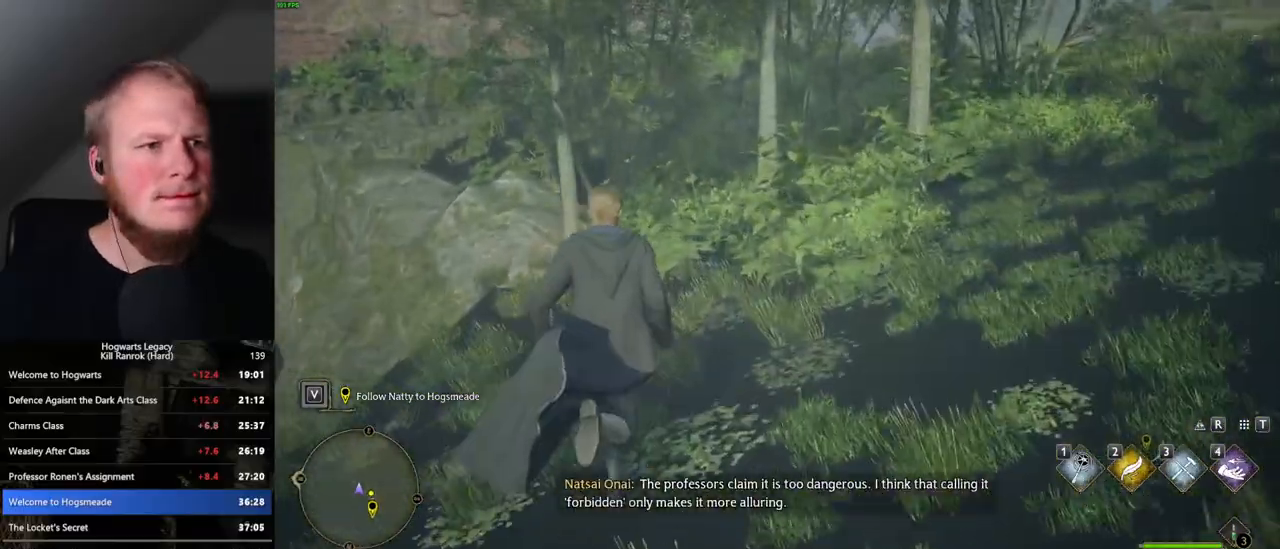
{"keys": ["w"], "mouse": [], "events": []}
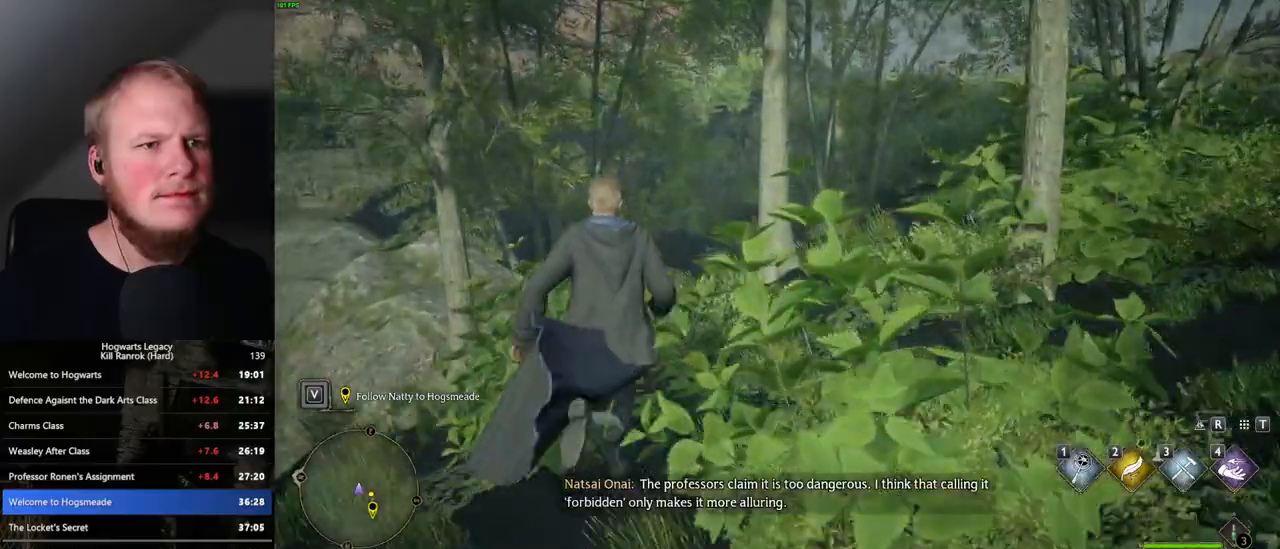
{"keys": ["w"], "mouse": [], "events": []}
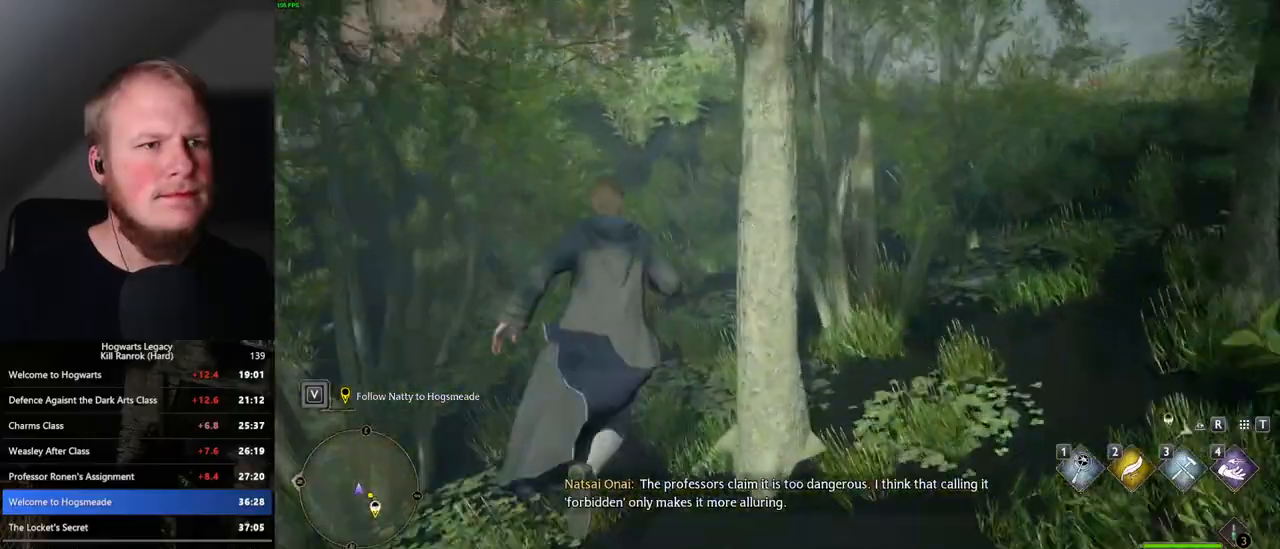
{"keys": ["w"], "mouse": [], "events": []}
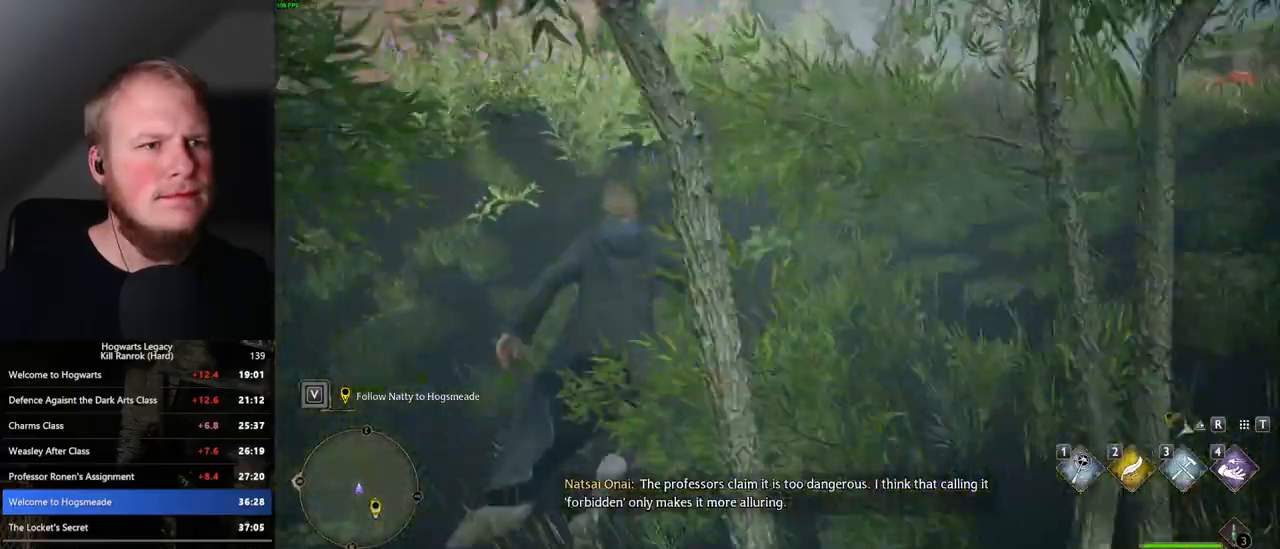
{"keys": ["w"], "mouse": [], "events": []}
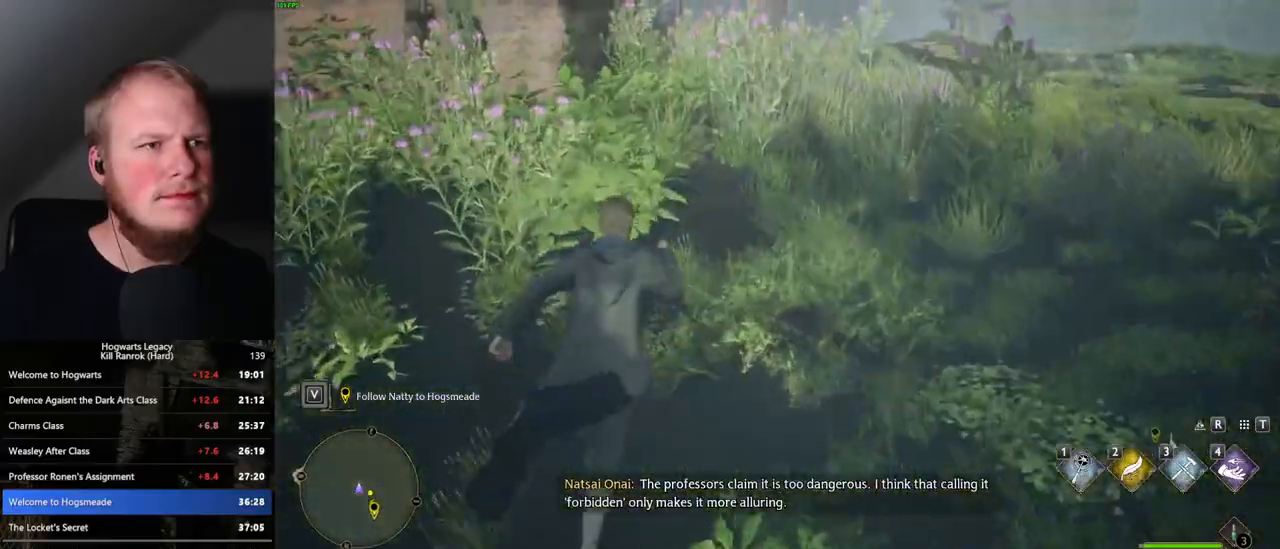
{"keys": ["w"], "mouse": [], "events": []}
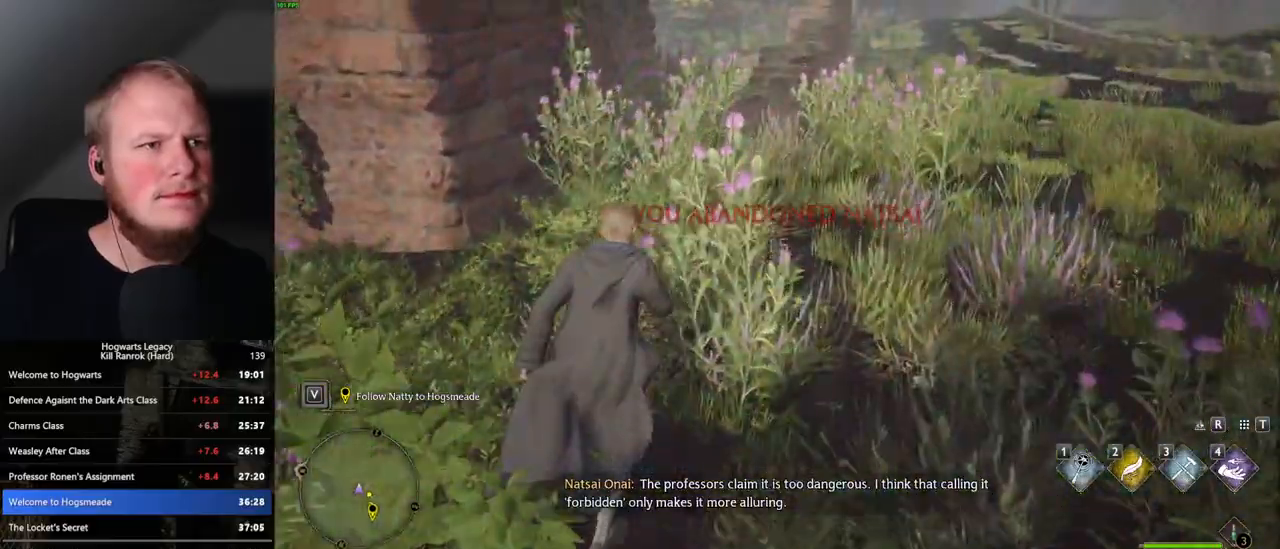
{"keys": ["w"], "mouse": [], "events": []}
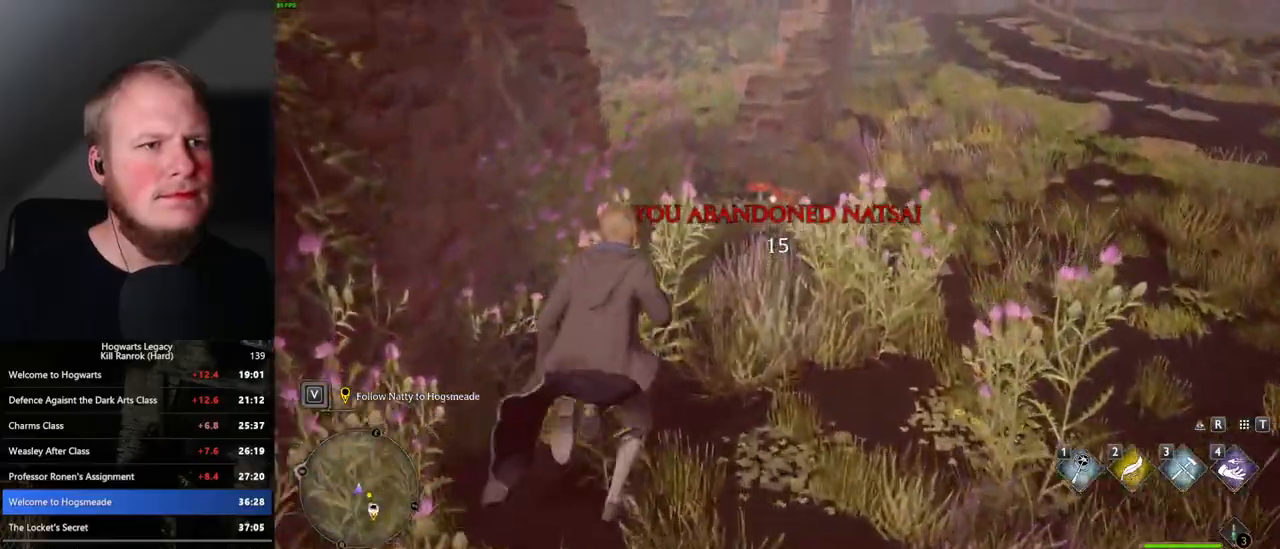
{"keys": ["w"], "mouse": [], "events": []}
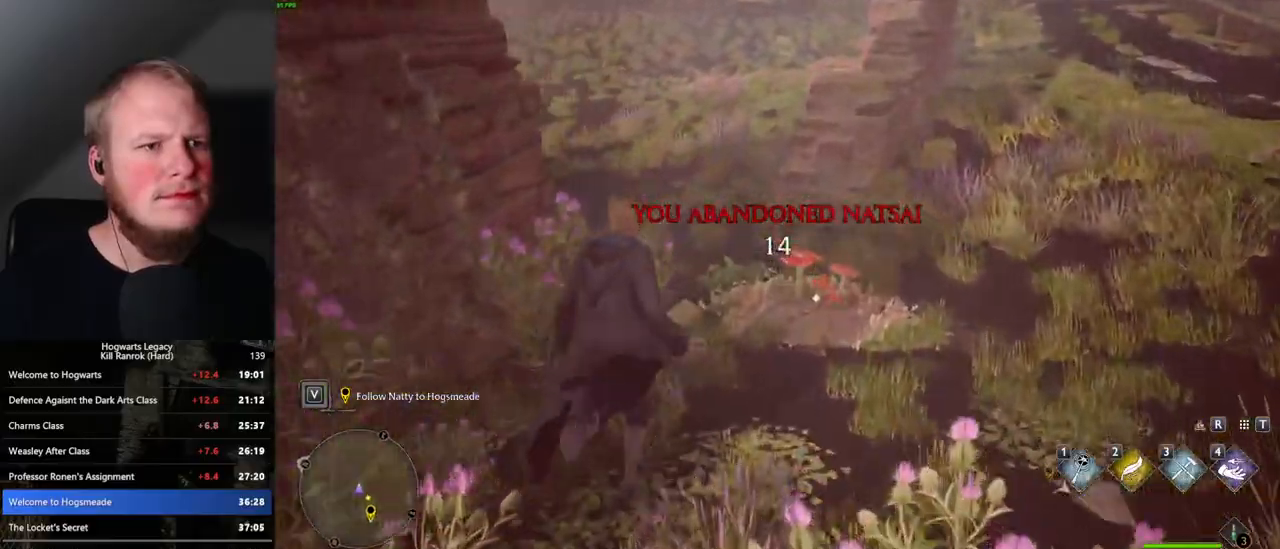
{"keys": ["w"], "mouse": [], "events": []}
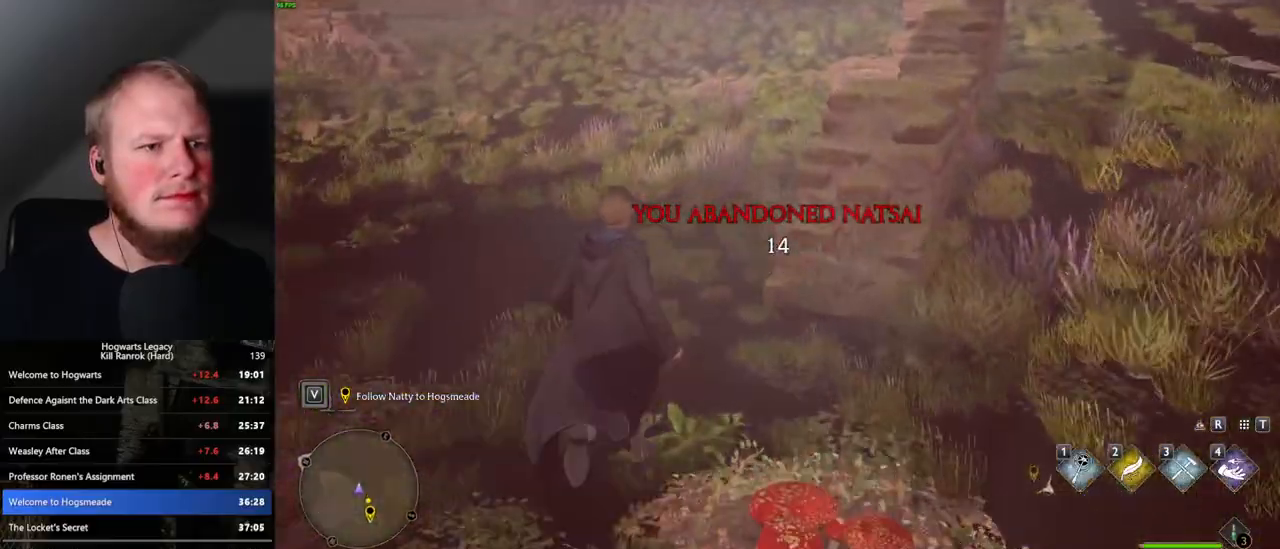
{"keys": ["w"], "mouse": [], "events": []}
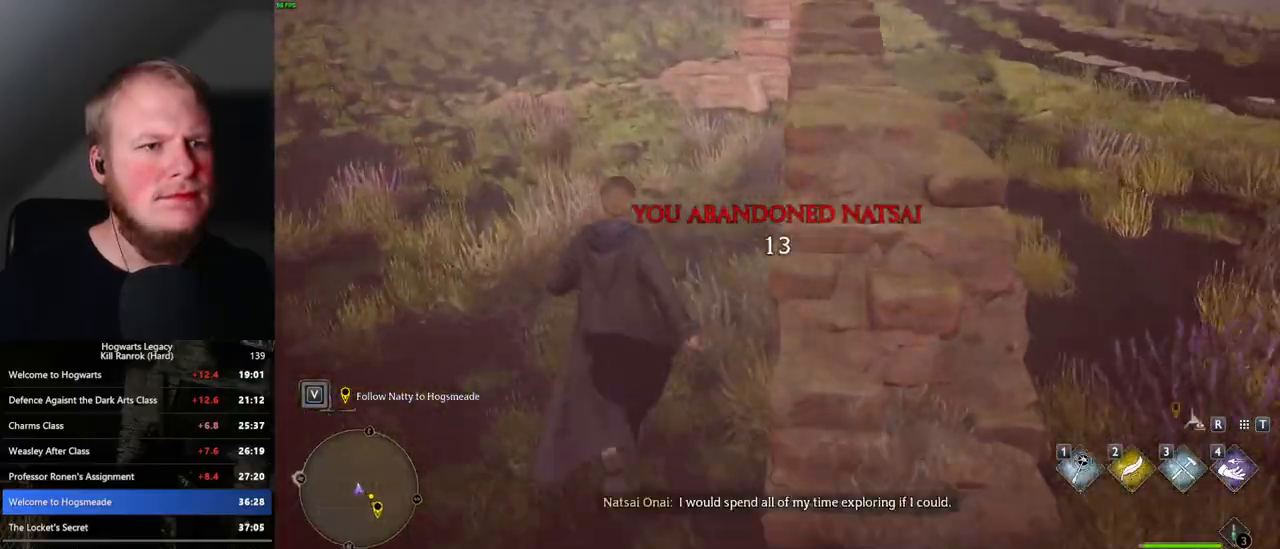
{"keys": ["w"], "mouse": [], "events": []}
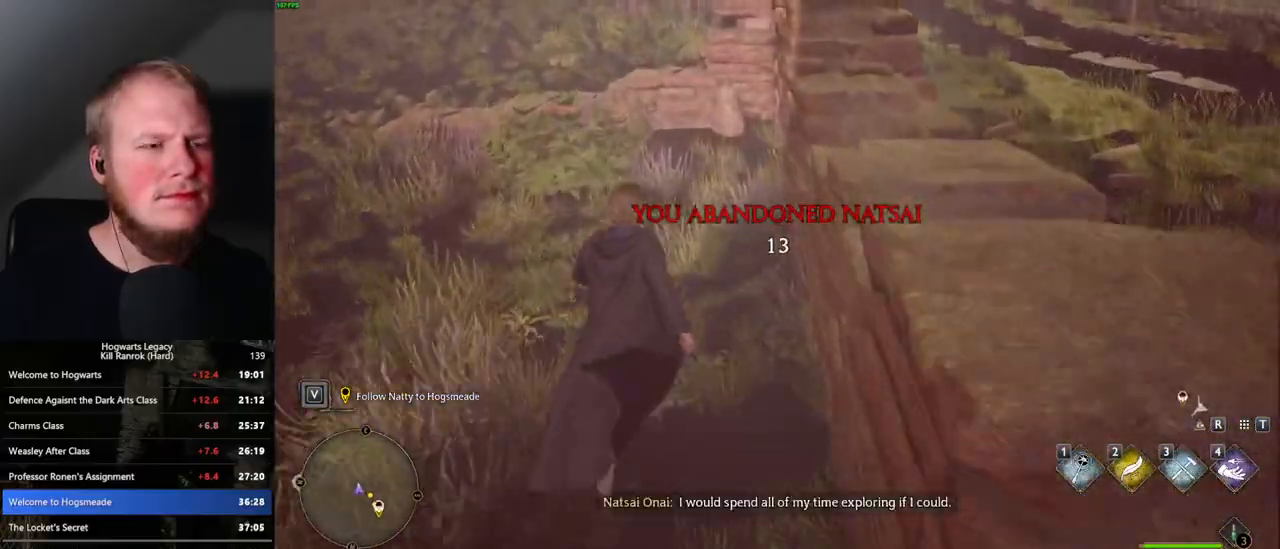
{"keys": ["w"], "mouse": [], "events": []}
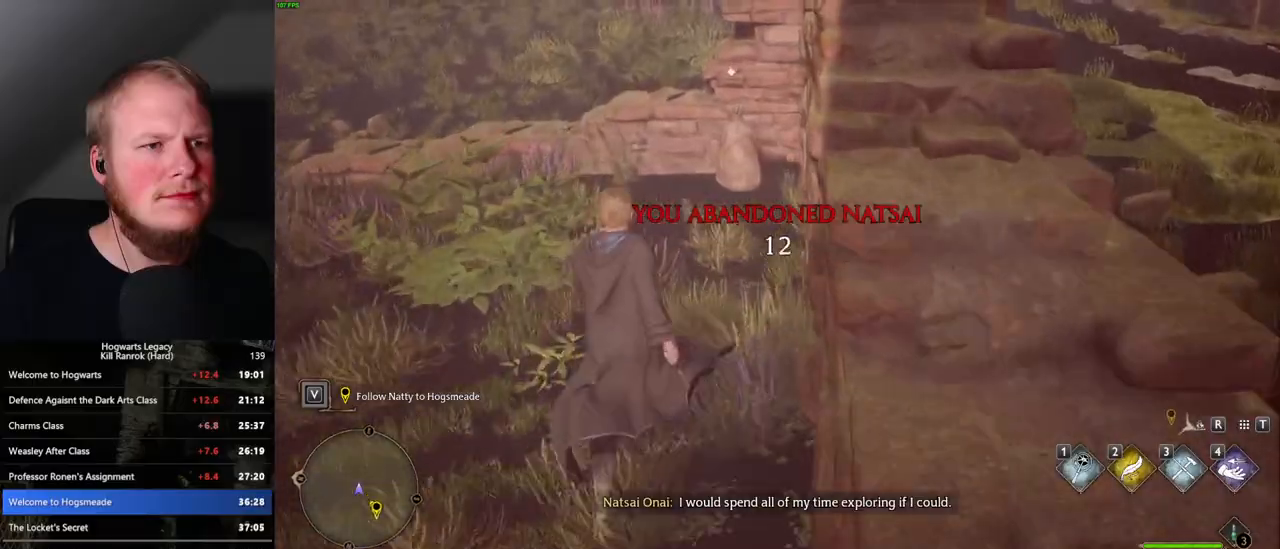
{"keys": ["f", "w"], "mouse": [], "events": [[467, "f", "down"]]}
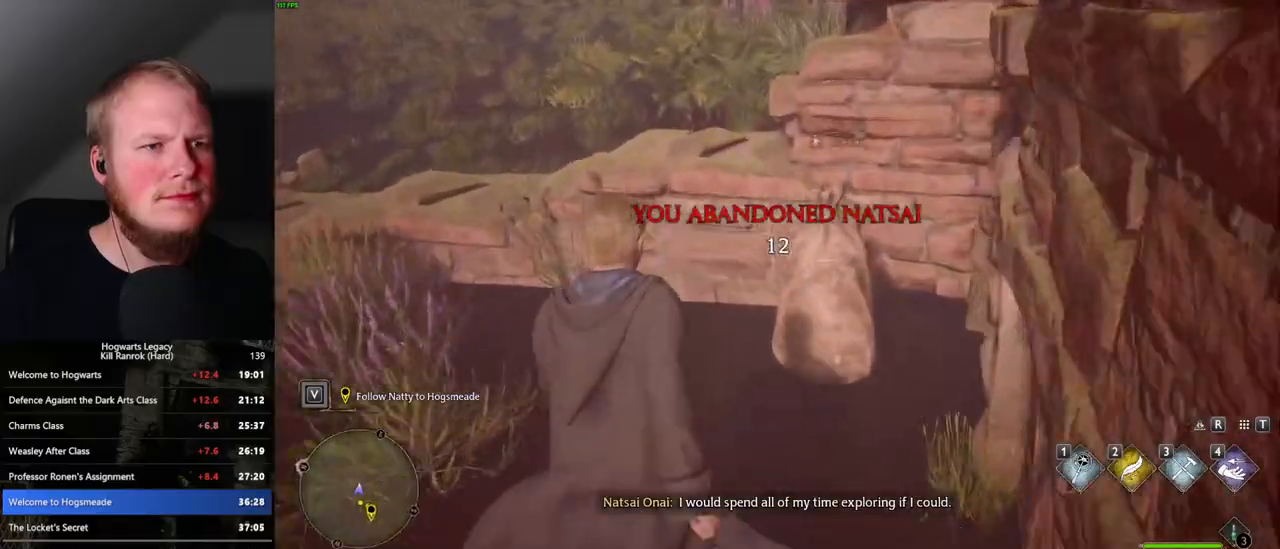
{"keys": ["a", "w"], "mouse": [], "events": [[67, "a", "down"], [83, "f", "up"], [83, "mouse_mb5", "down"], [217, "mouse_mb5", "up"]]}
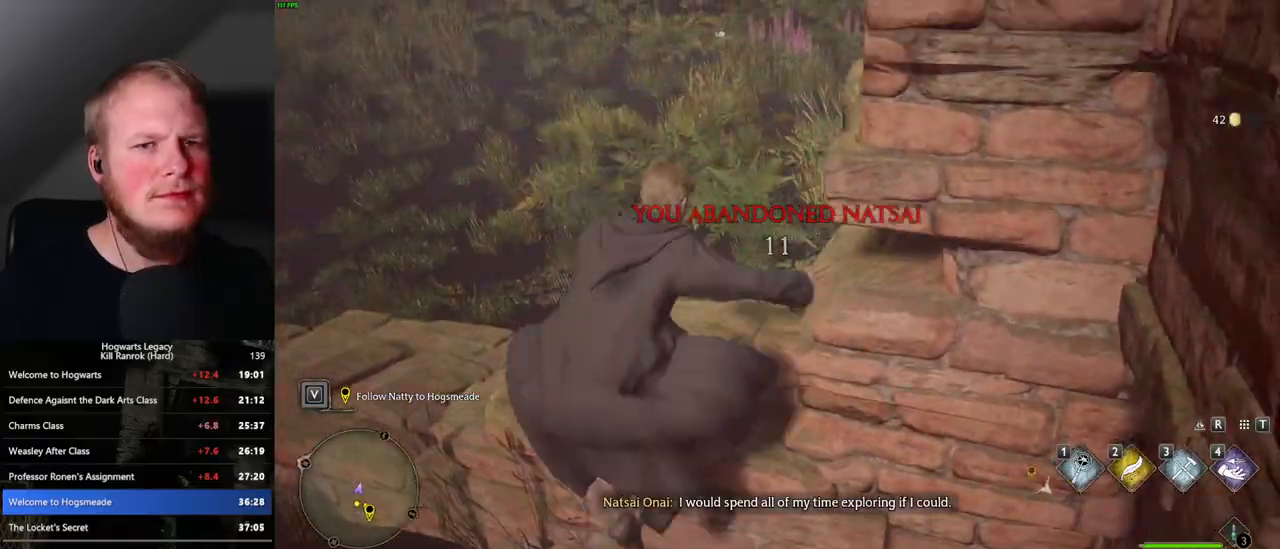
{"keys": ["w"], "mouse": [], "events": [[83, "a", "up"], [383, "space", "down"], [433, "space", "up"]]}
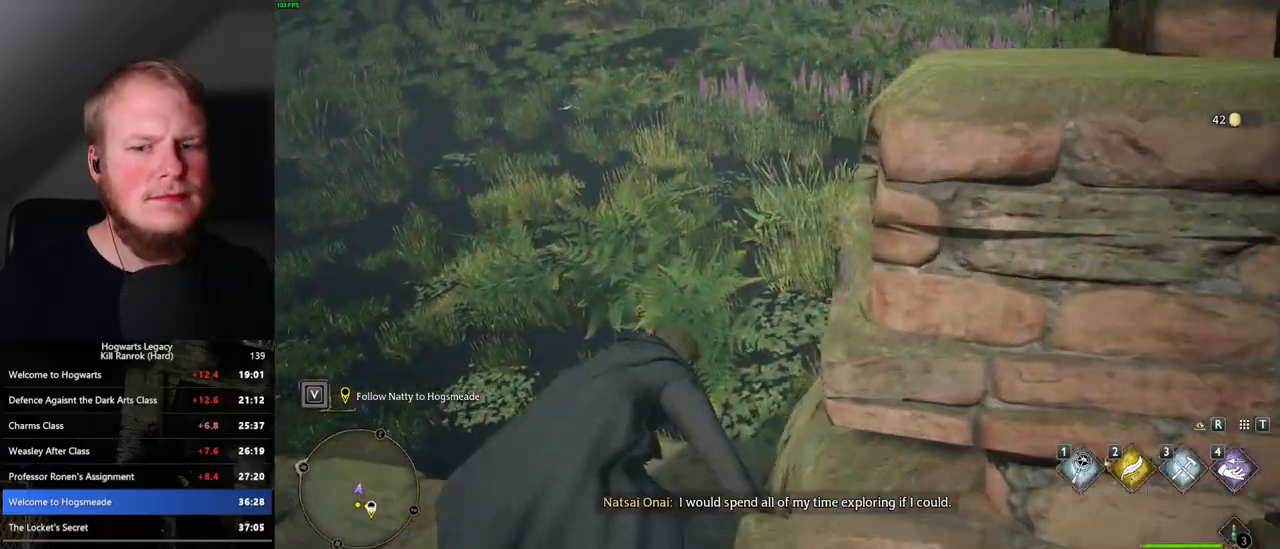
{"keys": ["w"], "mouse": [], "events": [[67, "space", "down"], [117, "space", "up"]]}
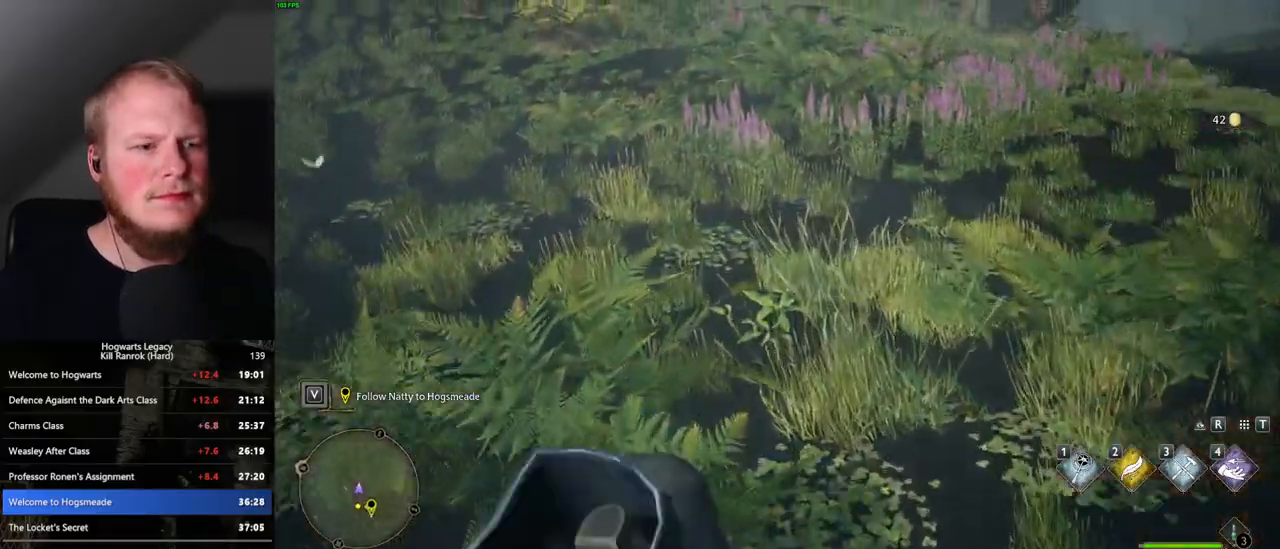
{"keys": ["w"], "mouse": [], "events": []}
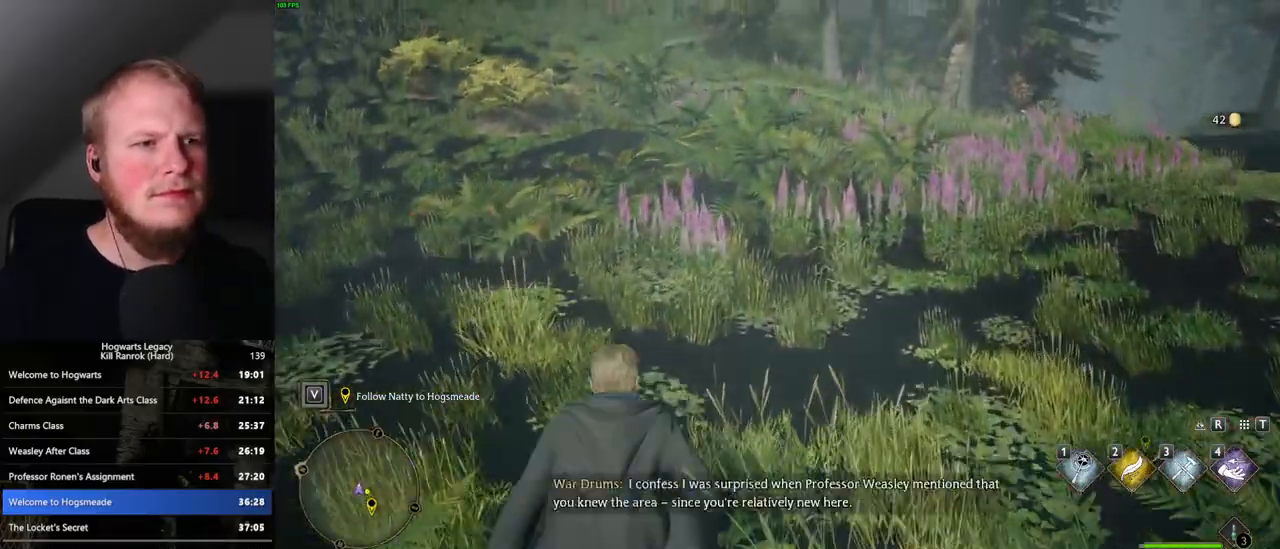
{"keys": ["w"], "mouse": [], "events": []}
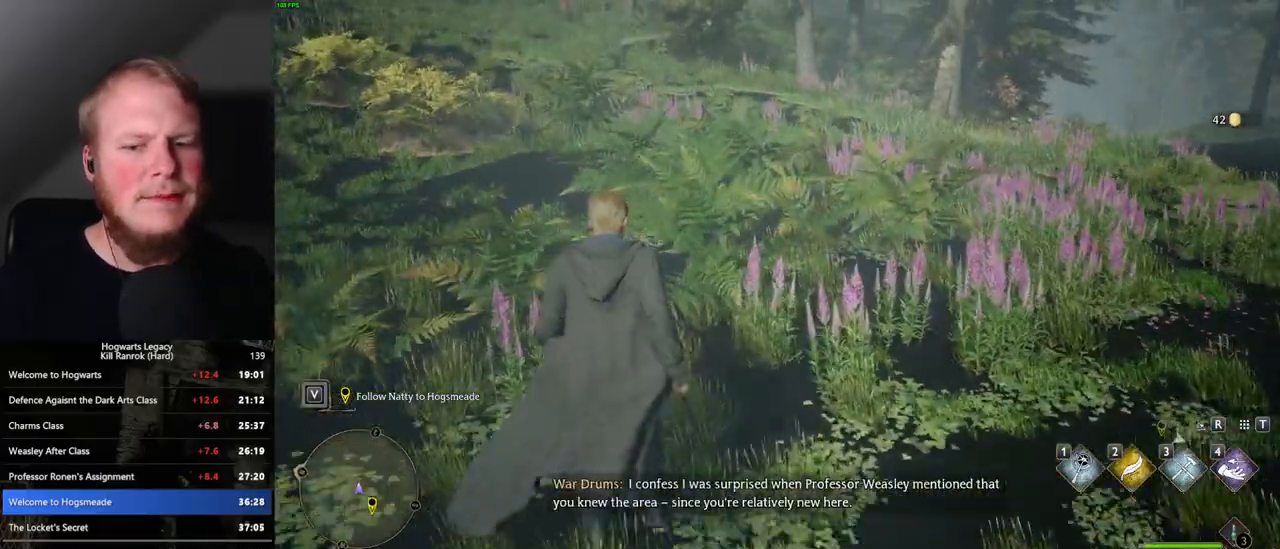
{"keys": ["w"], "mouse": [], "events": []}
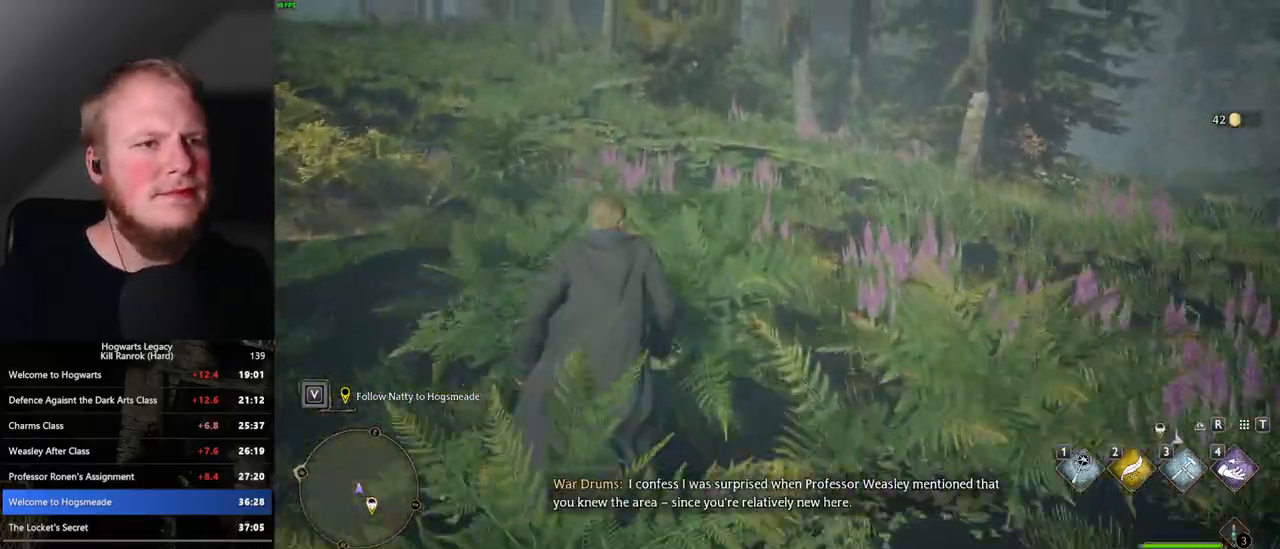
{"keys": ["w"], "mouse": [], "events": []}